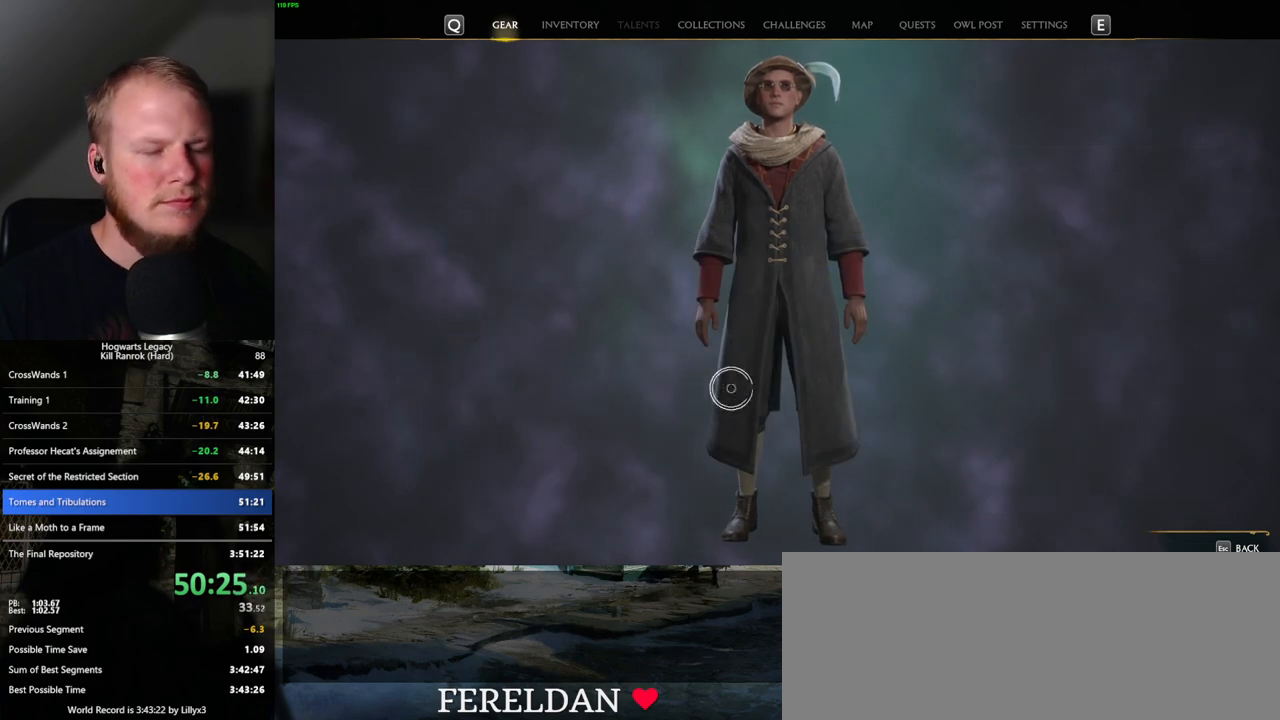
Gameplay with keyboard and mouse; each line is a JSON object with the keys and mouse buttons held at the frame after it. "events" lists presses ("down") and releases ("up") of ".", "/", "0", "1", "2", "3", "4", "5", "6", "7", "8", "9", "a", "alt_l", "alt_r", "b", "backslash", "backspace", "c", "caps_lock", "comma", "ctrl_l", "ctrl_r", "d", "e", "equals", "escape", "f", "f1", "f10", "f11", "f12", "f2", "f3", "f4", "f5", "f6", "f7", "f8", "f9", "g", "h", "i", "j", "k", "l", "lbracket", "m", "minus", "n", "o", "p", "q", "quote", "r", "rbracket", "return", "s", "semicolon", "shift_l", "shift_r", "space", "super", "t", "tab", "tilde", "u", "v", "w", "x", "y", "z", "mouse_left", "mouse_wheel", "mouse_right", "mouse_mb4" and "mouse_mb5" between this image and that frame as [ms after this image, input, new state], when the widget could be followed in between. "mouse_left", "mouse_wheel", "mouse_right", "mouse_mb4", "mouse_mb5" = the "left", "wheel", "right", "mb4", "mb5" buttons of the "mouse" list. No other keys are recorded. "wheel" means that the mouse wheel is clicked or scrolled. Mouse movement is not recorded.
{"keys": [], "mouse": [], "events": []}
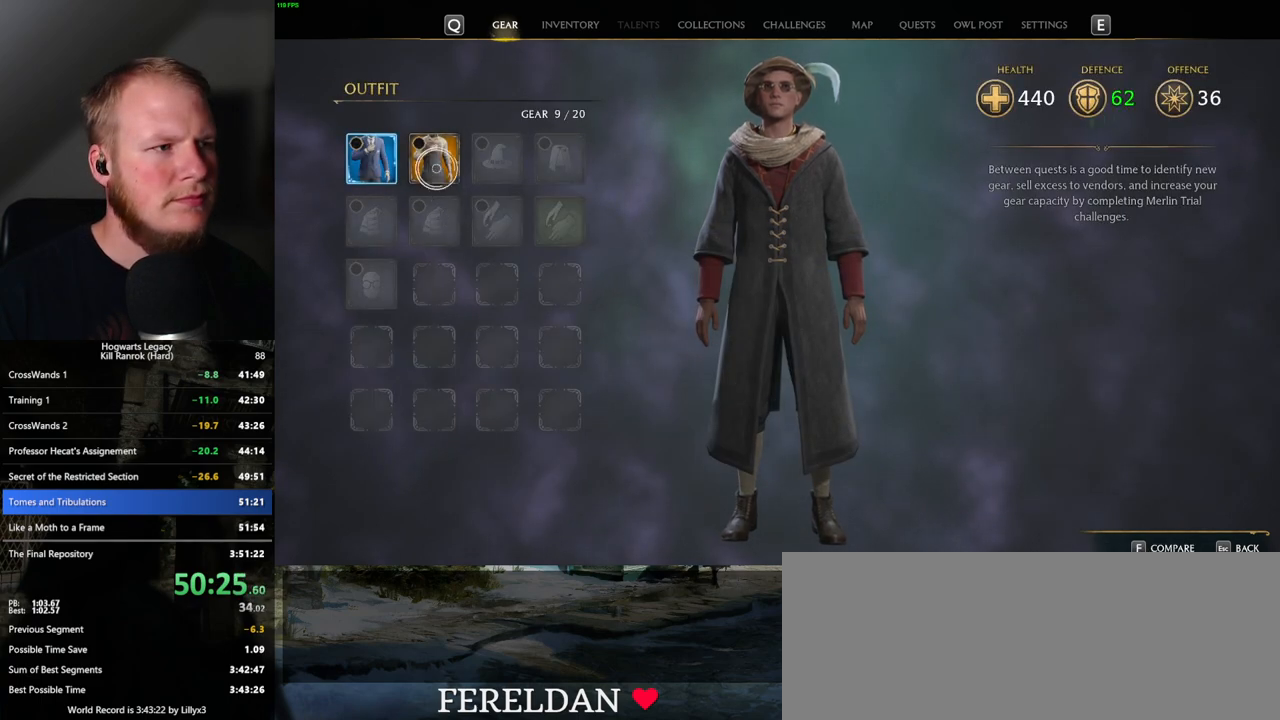
{"keys": ["escape"], "mouse": [], "events": [[484, "escape", "down"]]}
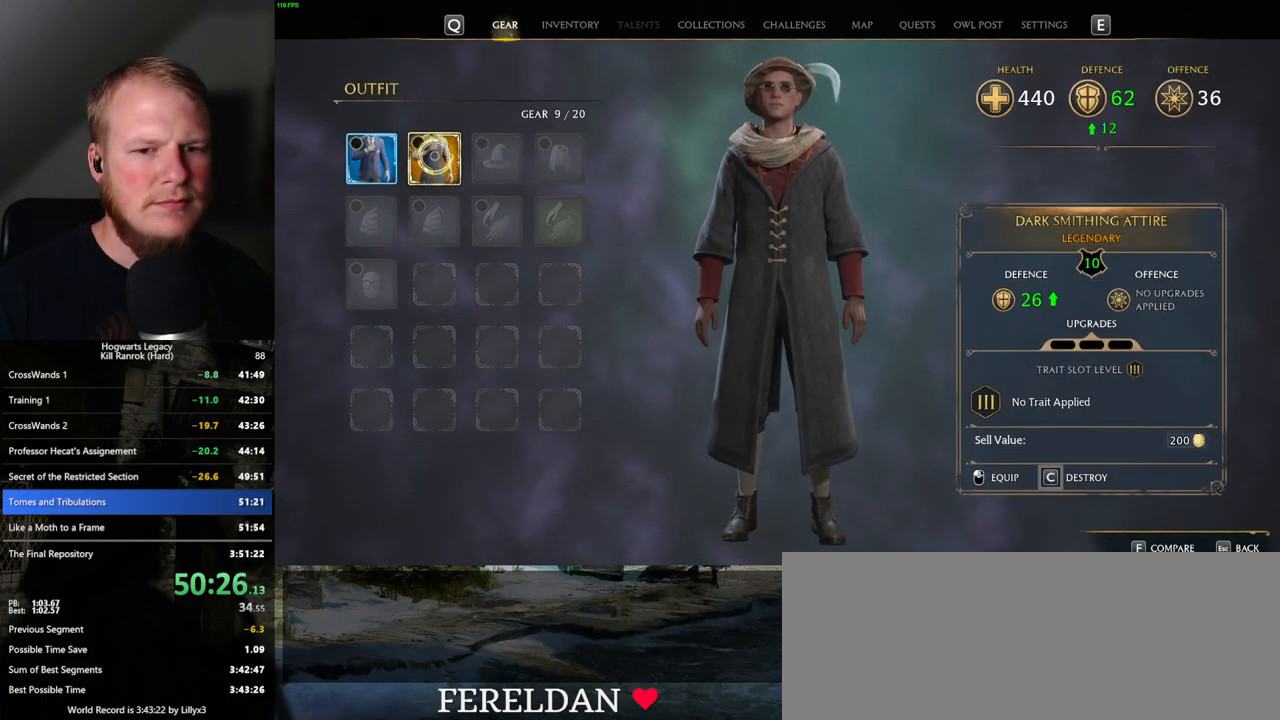
{"keys": [], "mouse": [], "events": [[100, "escape", "up"]]}
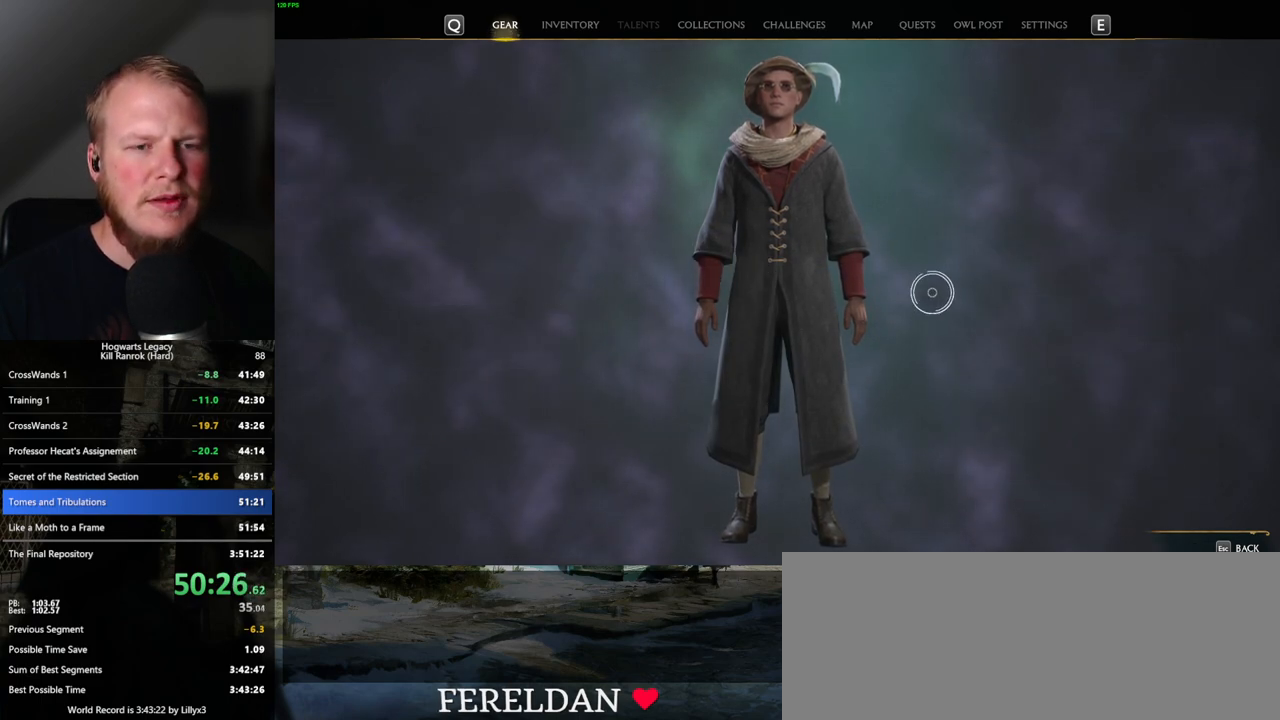
{"keys": [], "mouse": ["left"], "events": [[450, "mouse_left", "down"]]}
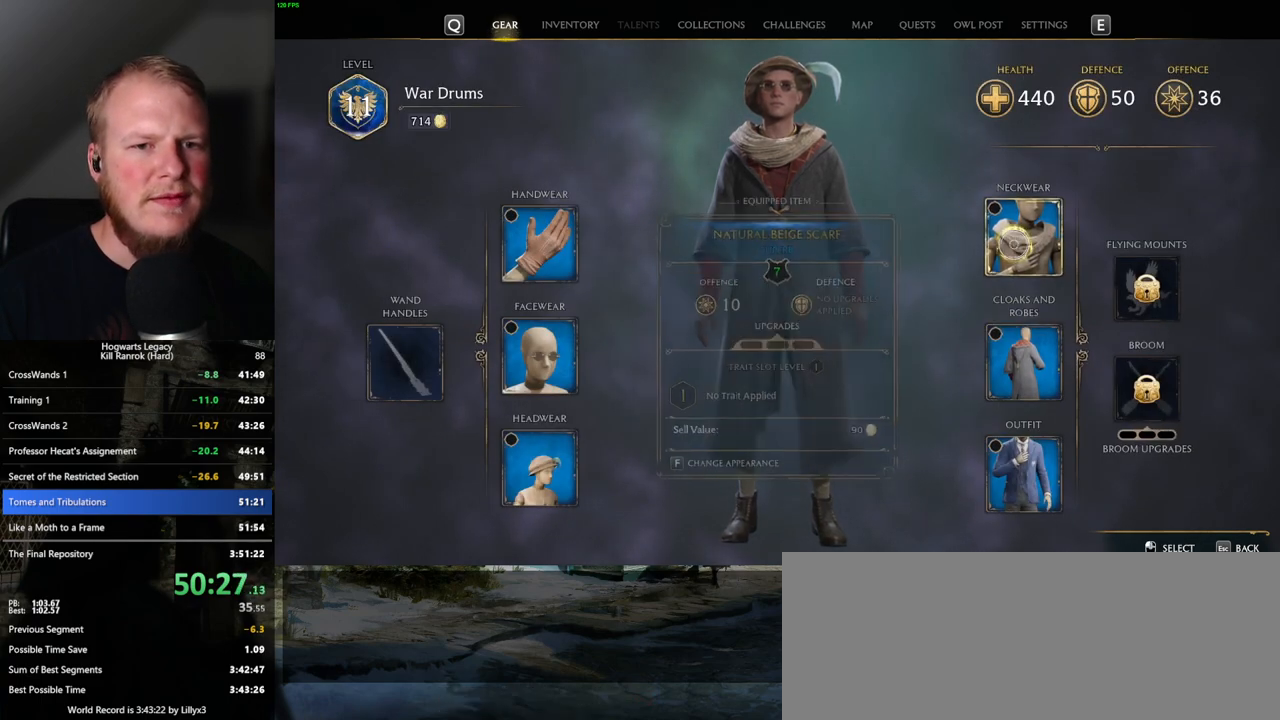
{"keys": [], "mouse": [], "events": [[34, "mouse_left", "up"]]}
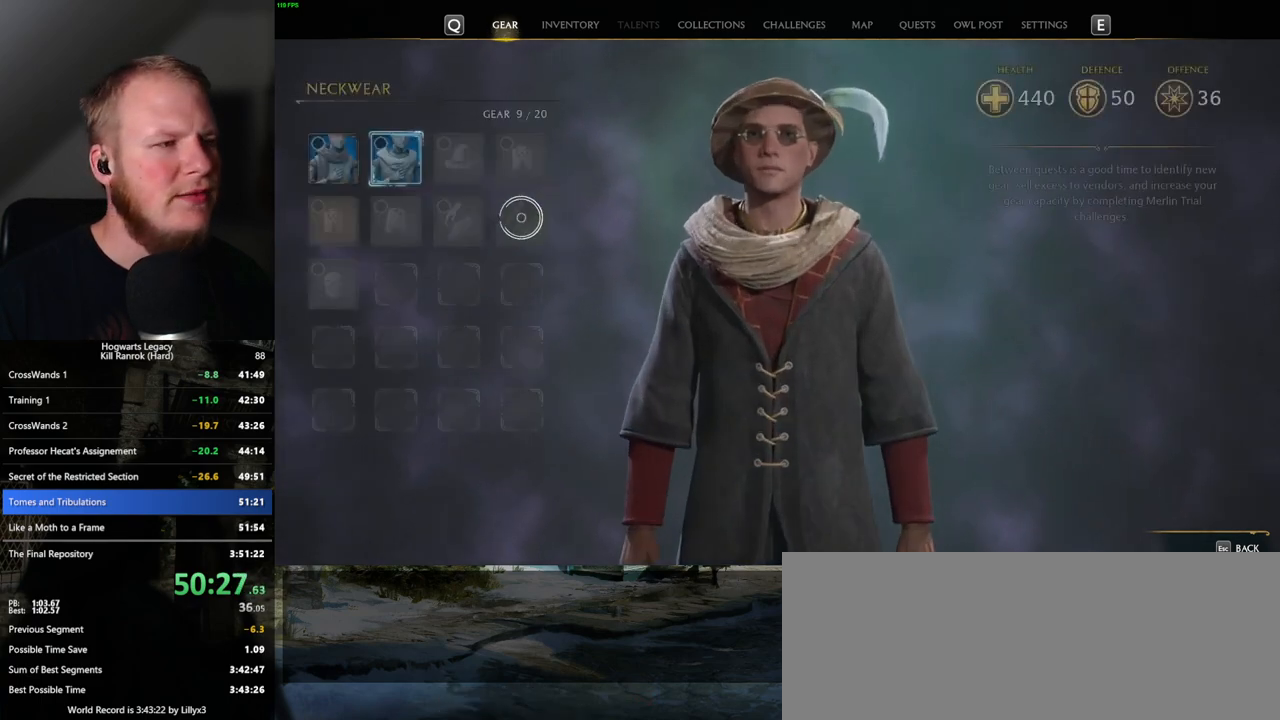
{"keys": ["escape"], "mouse": [], "events": [[217, "escape", "down"], [334, "escape", "up"], [500, "escape", "down"]]}
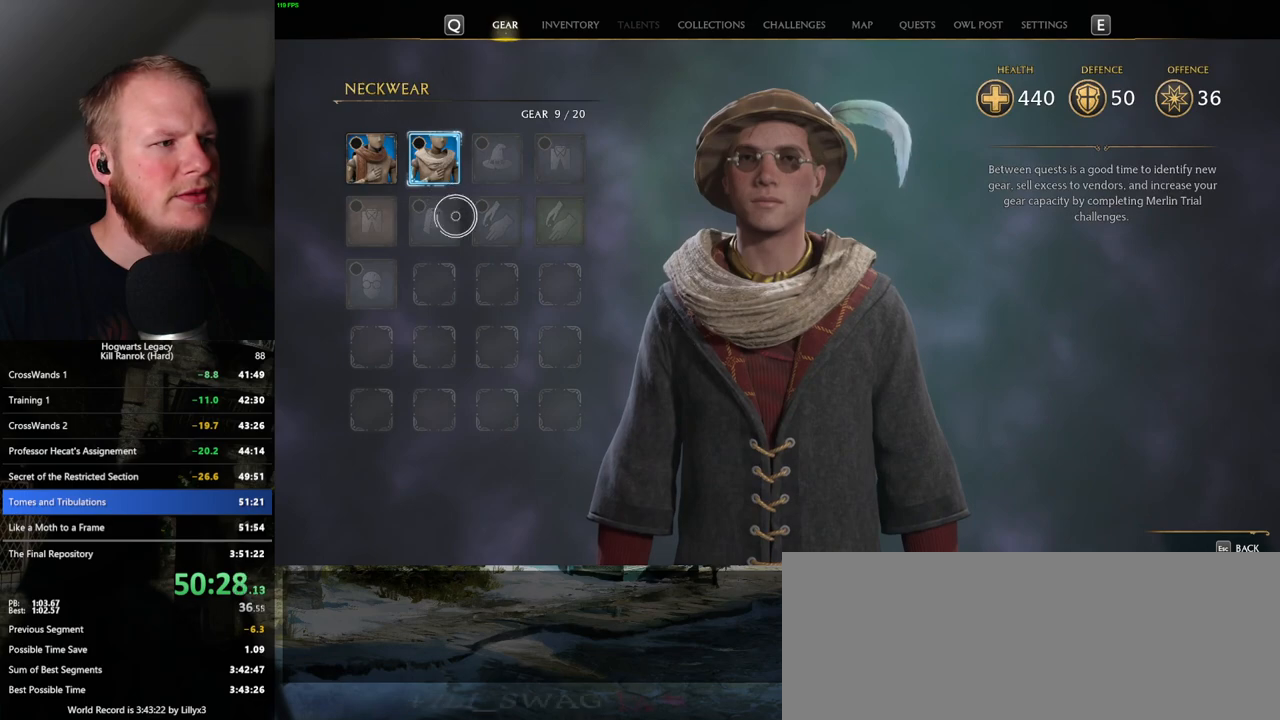
{"keys": [], "mouse": [], "events": [[100, "escape", "up"]]}
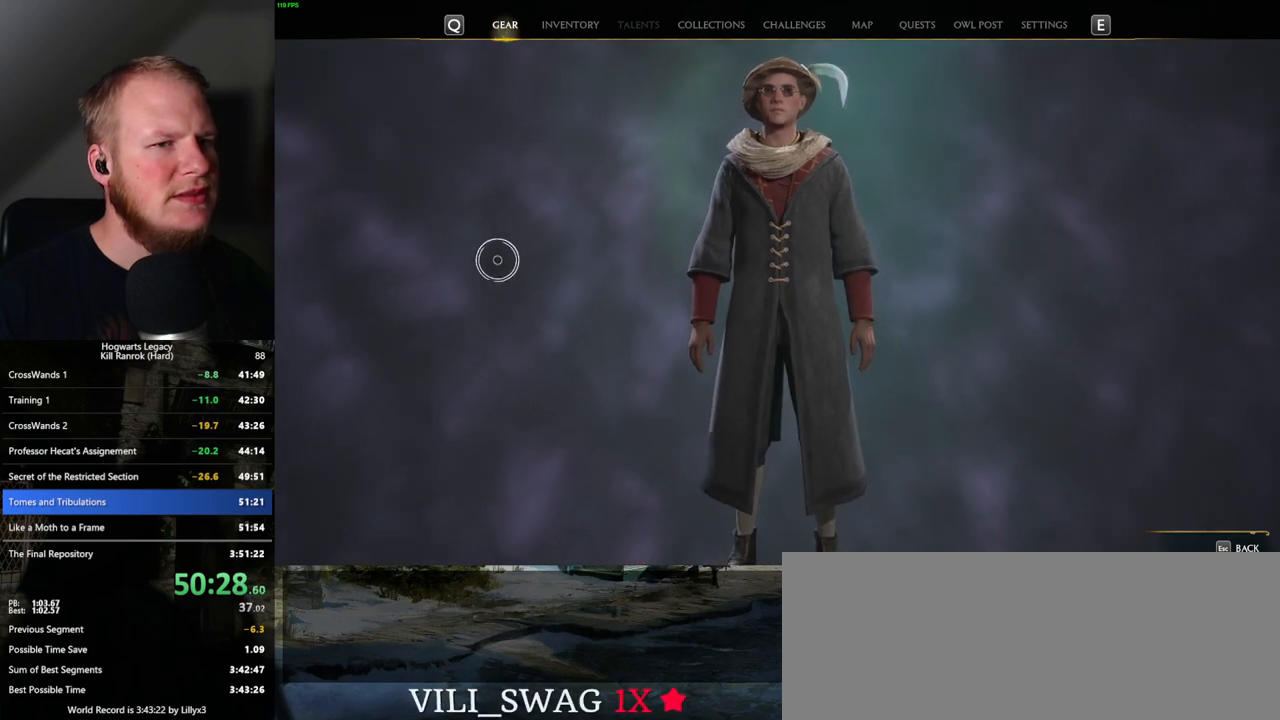
{"keys": [], "mouse": [], "events": [[384, "mouse_left", "down"], [467, "mouse_left", "up"]]}
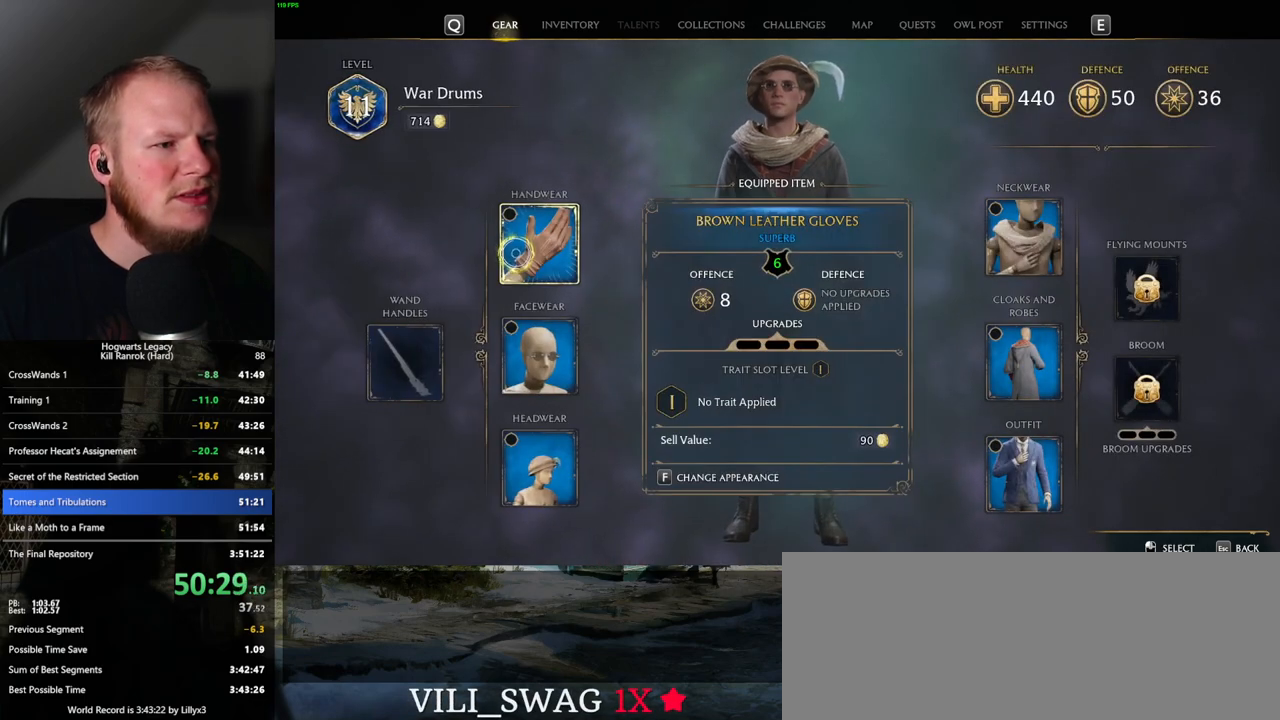
{"keys": [], "mouse": [], "events": []}
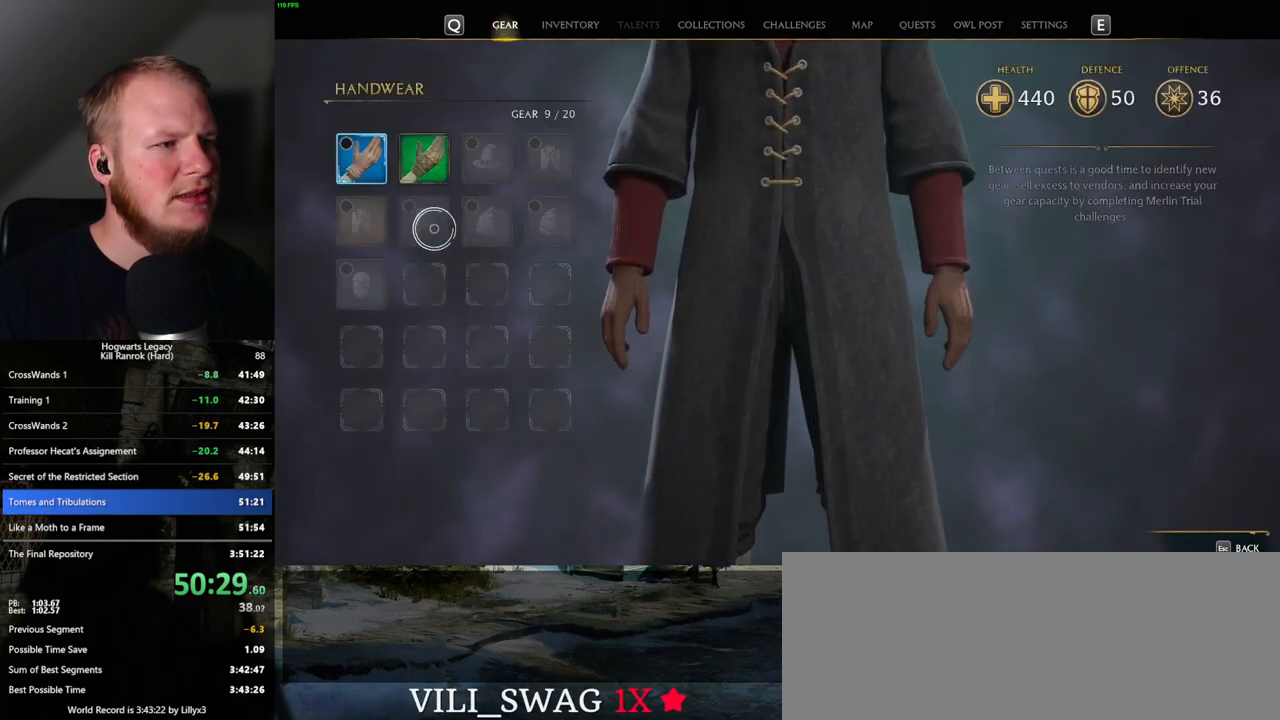
{"keys": [], "mouse": [], "events": []}
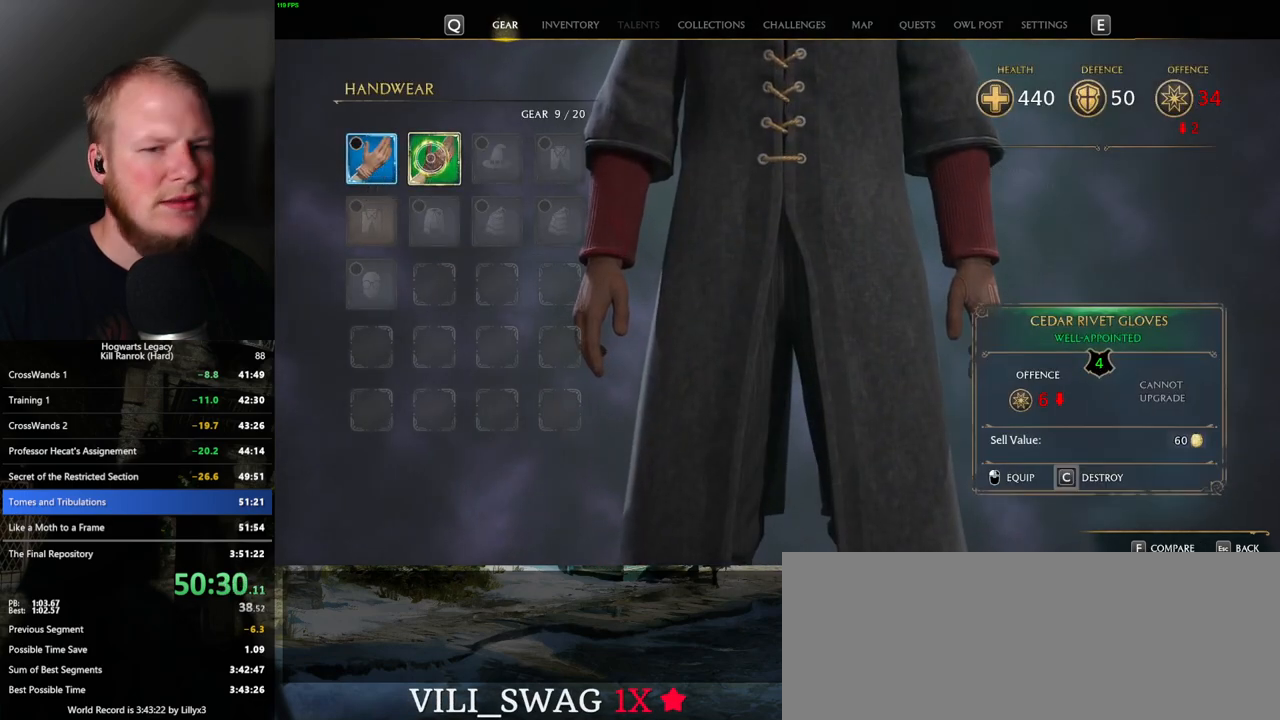
{"keys": ["c"], "mouse": [], "events": [[67, "c", "down"]]}
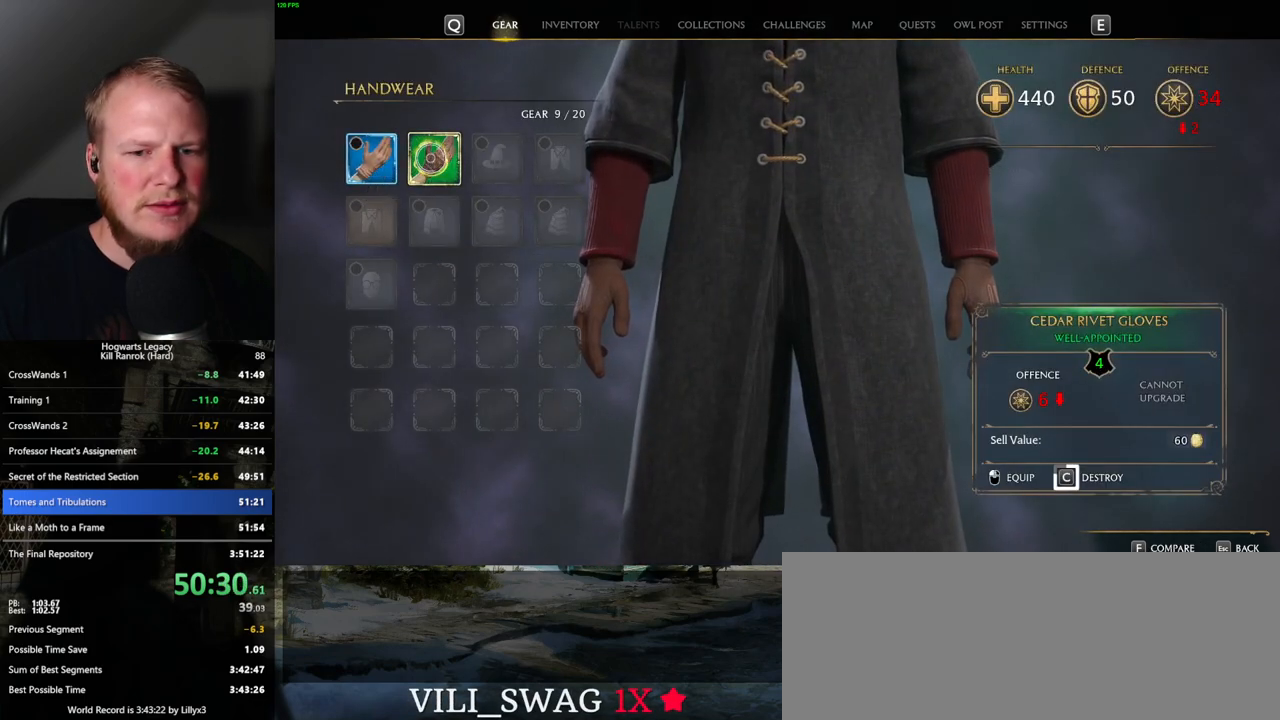
{"keys": ["c"], "mouse": [], "events": []}
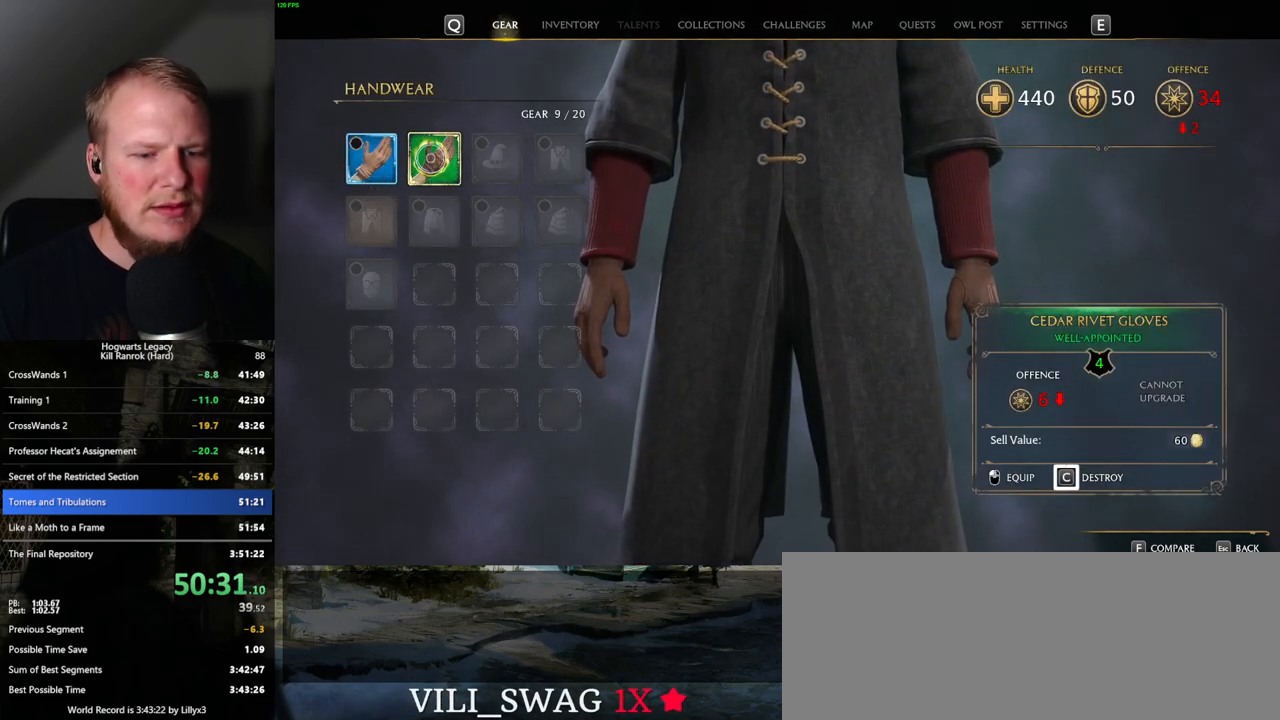
{"keys": [], "mouse": [], "events": [[334, "c", "up"]]}
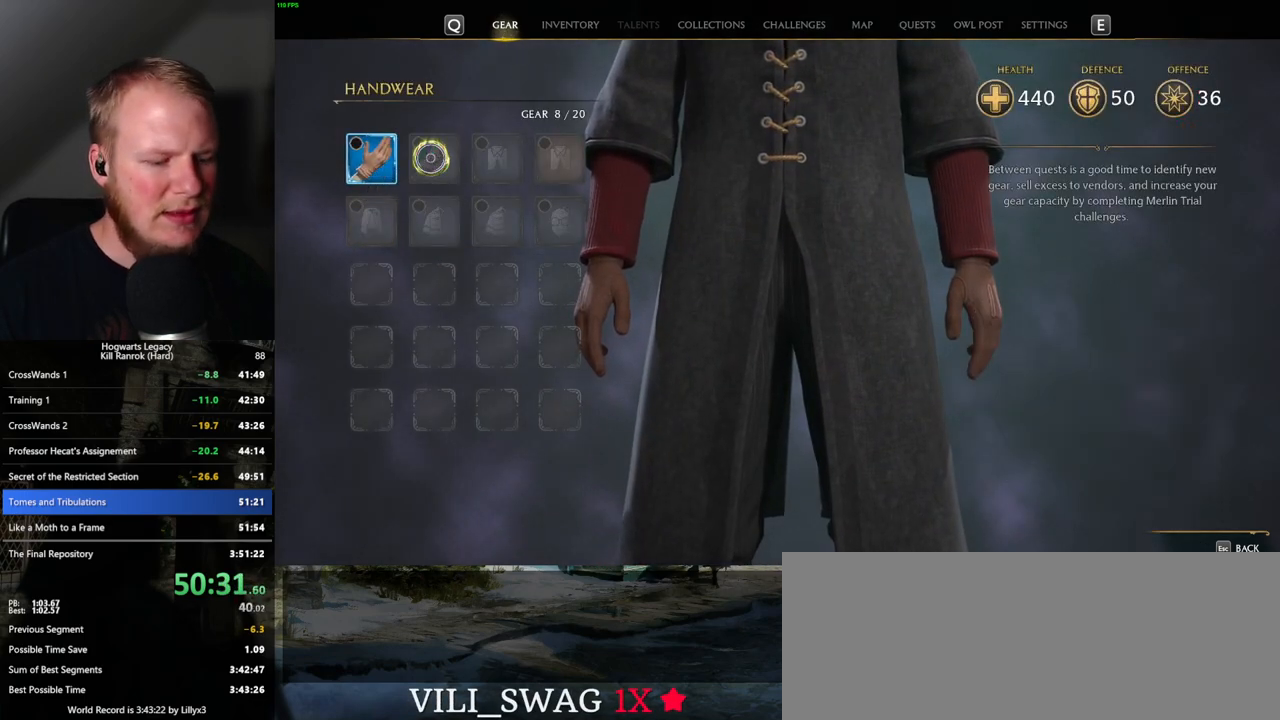
{"keys": [], "mouse": [], "events": [[50, "i", "down"], [167, "i", "up"]]}
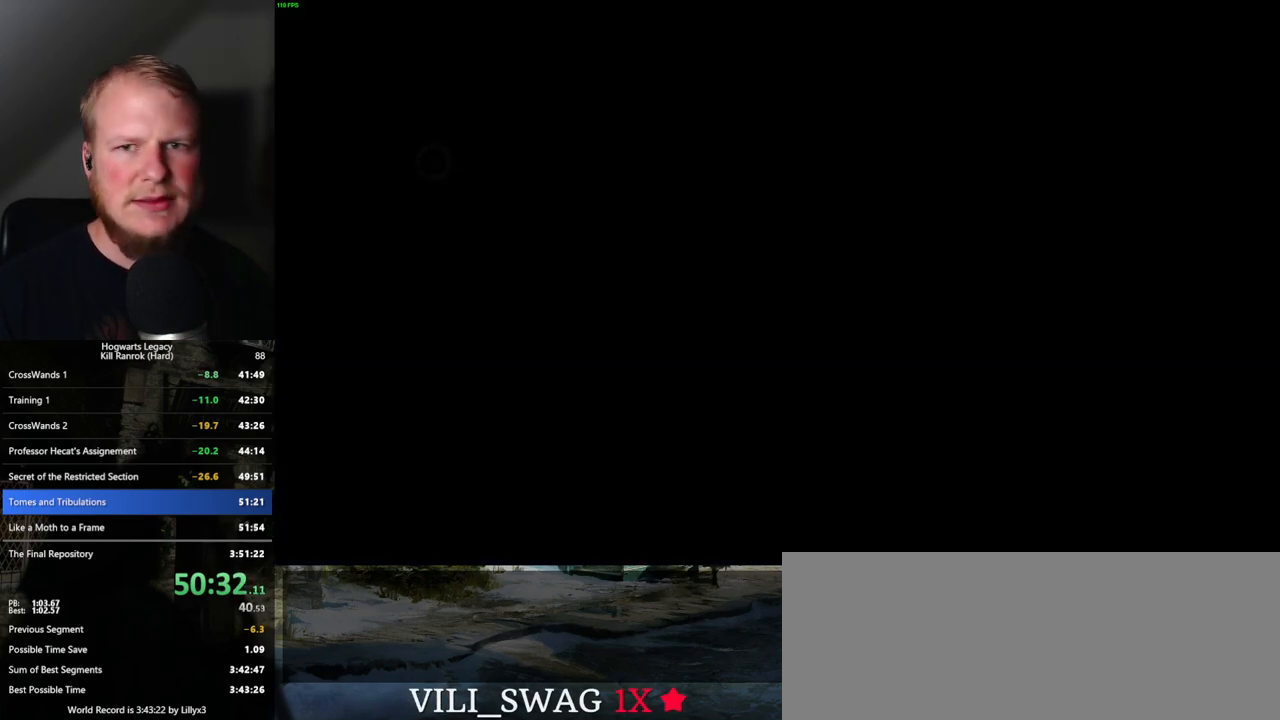
{"keys": [], "mouse": [], "events": []}
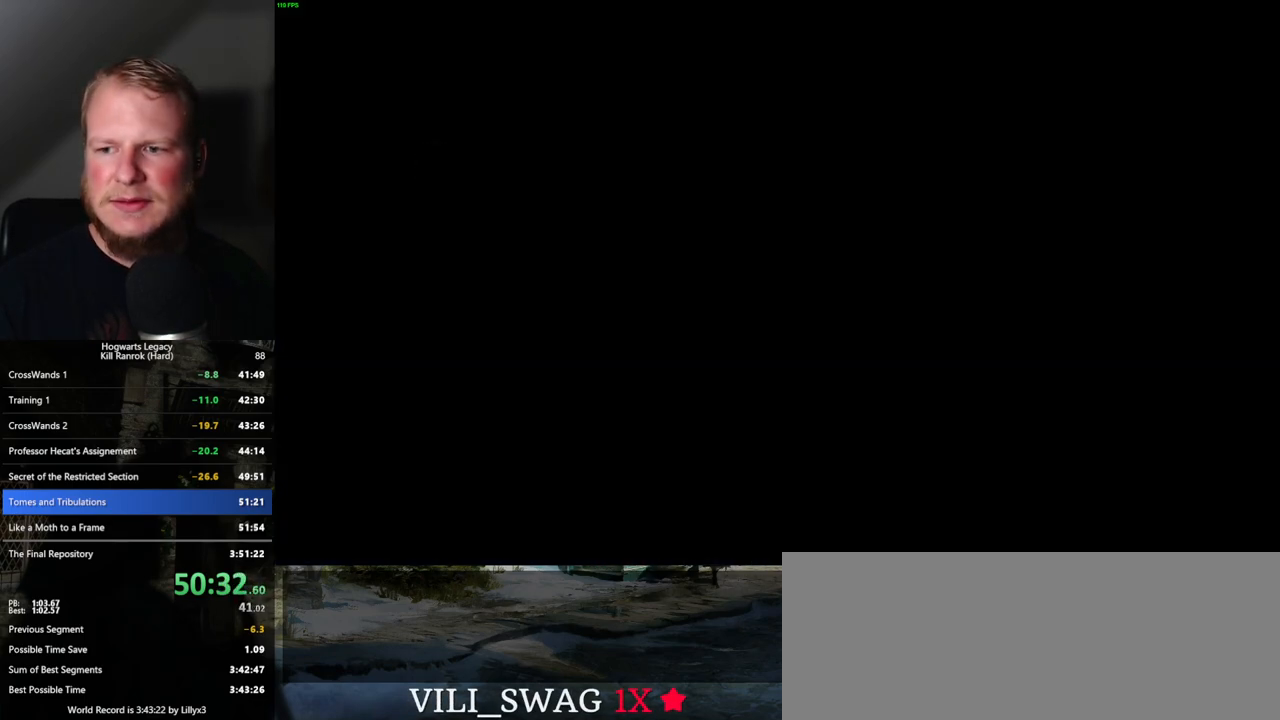
{"keys": [], "mouse": [], "events": []}
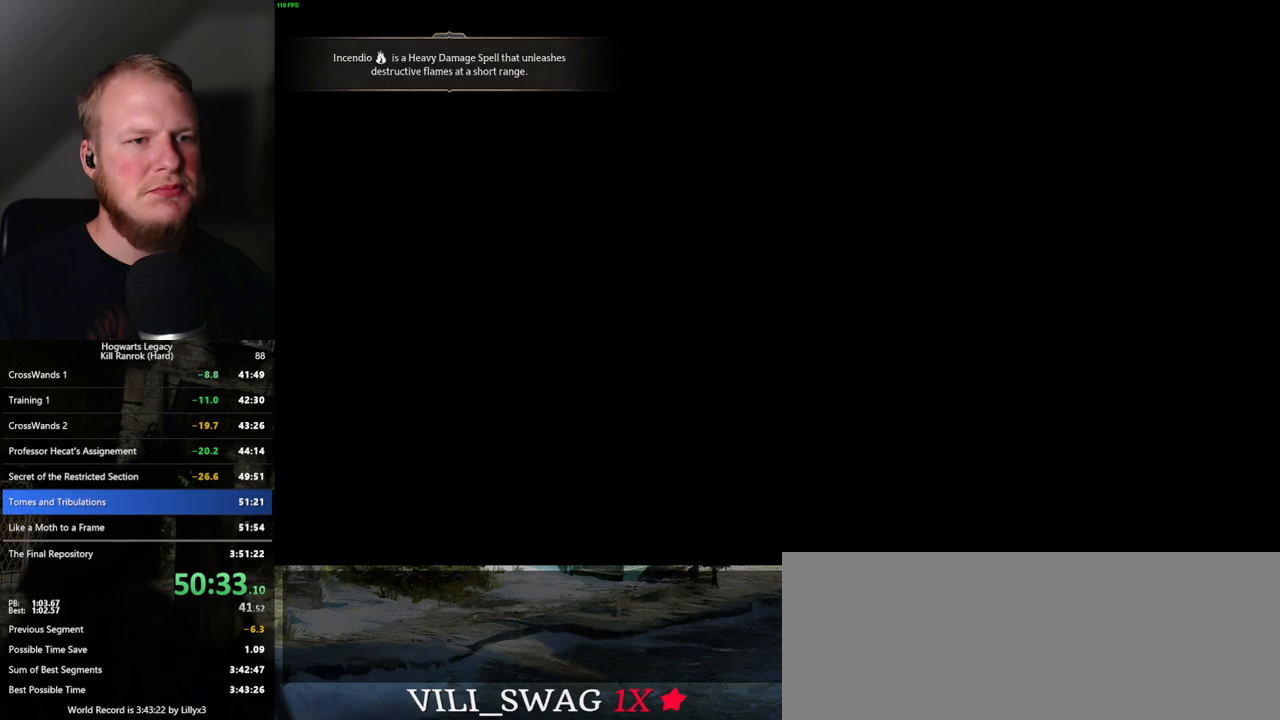
{"keys": ["w"], "mouse": [], "events": [[500, "w", "down"]]}
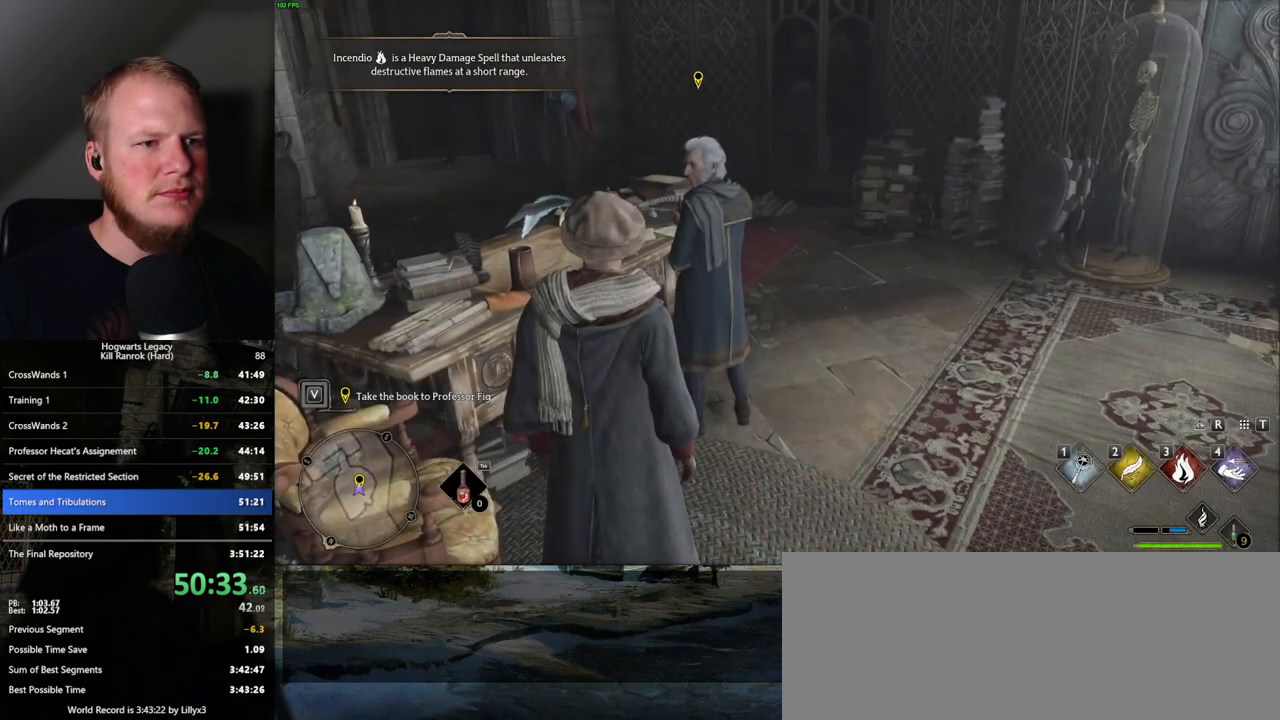
{"keys": ["a", "w"], "mouse": [], "events": [[350, "w", "up"], [450, "a", "down"], [484, "w", "down"]]}
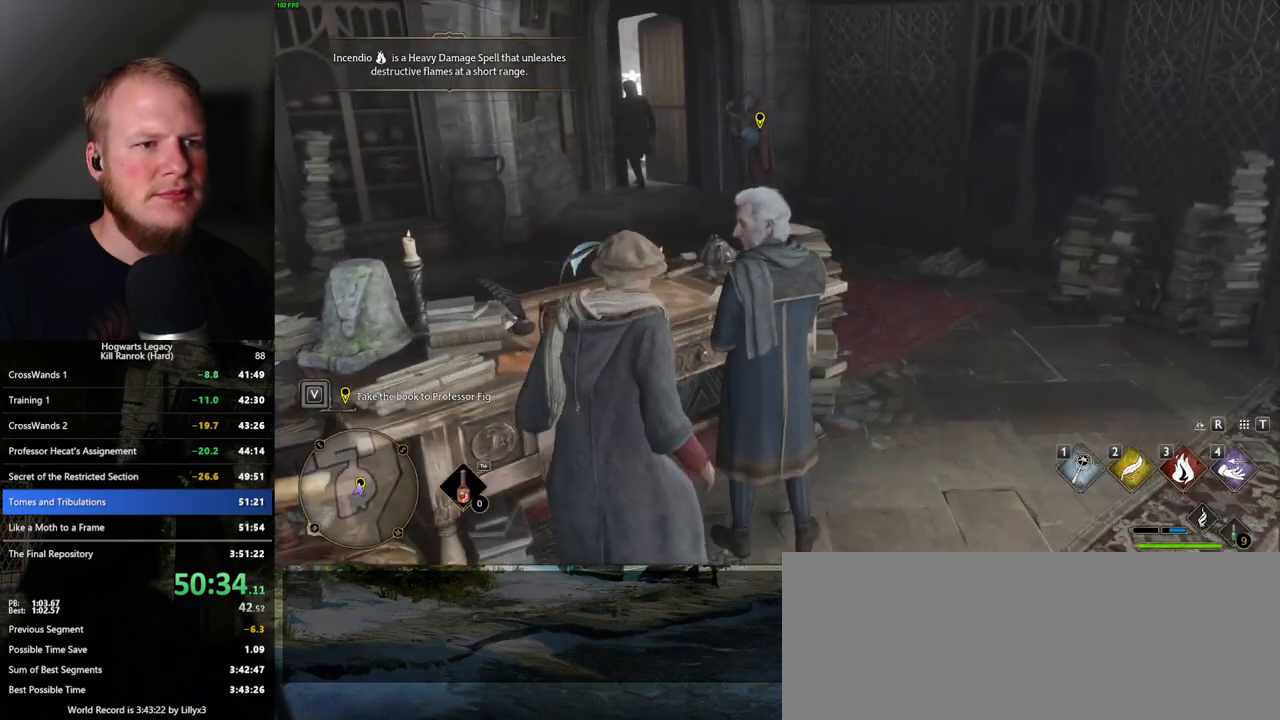
{"keys": [], "mouse": [], "events": [[234, "a", "up"], [500, "w", "up"]]}
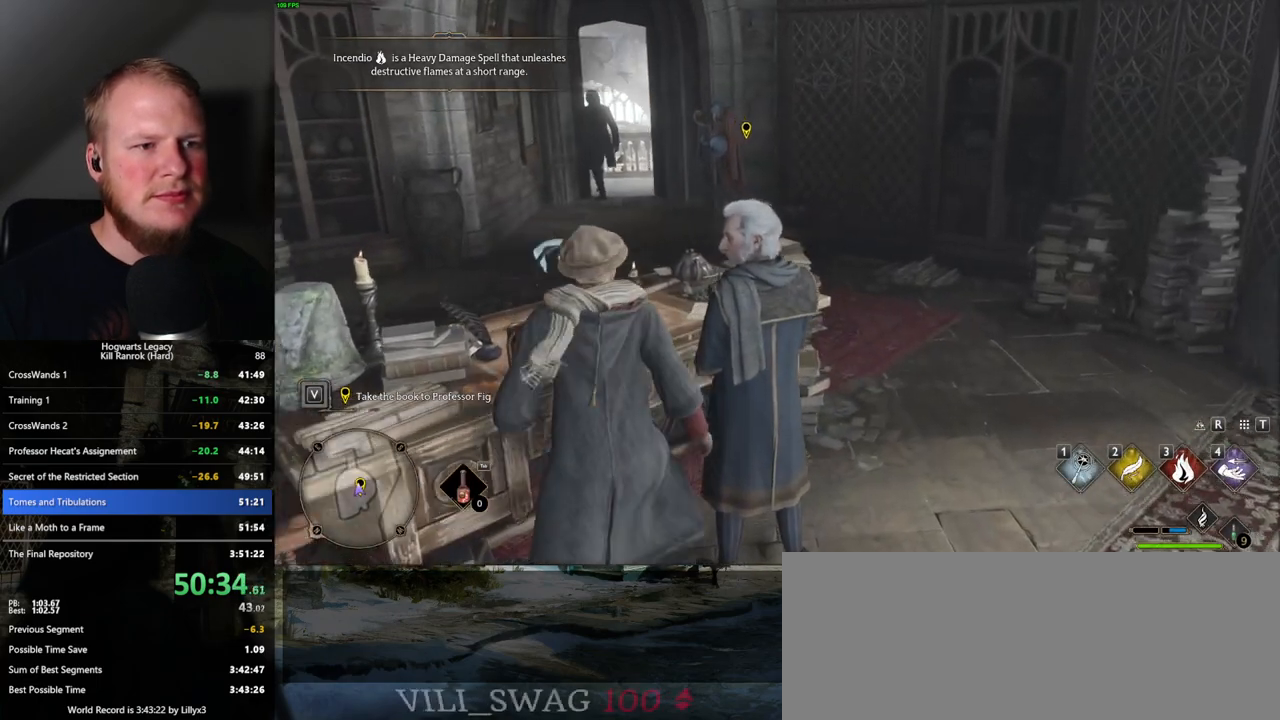
{"keys": [], "mouse": [], "events": []}
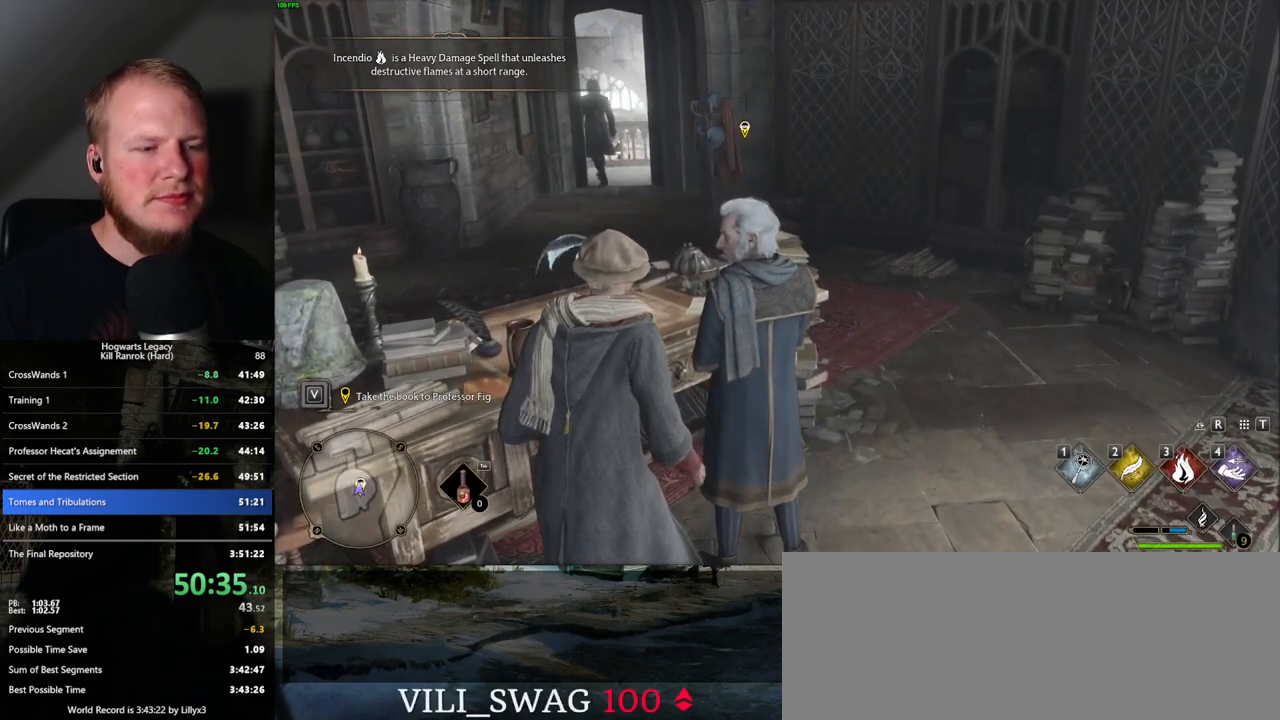
{"keys": [], "mouse": [], "events": []}
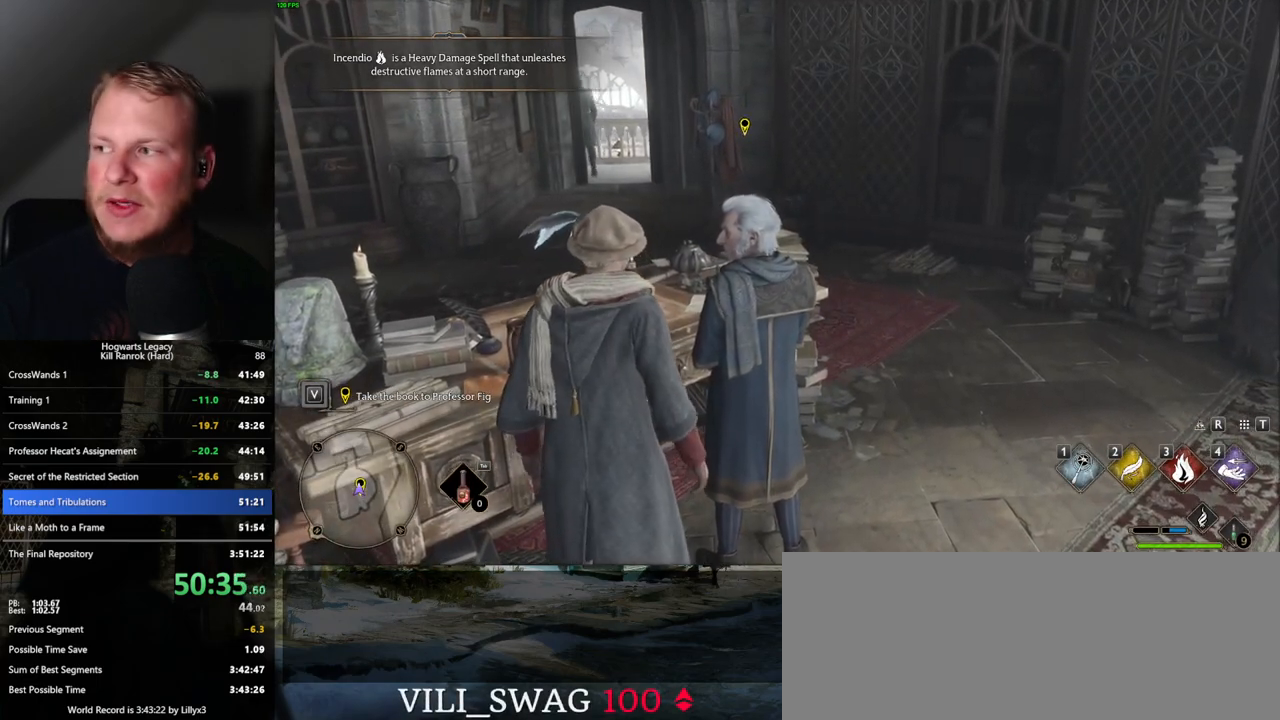
{"keys": [], "mouse": [], "events": []}
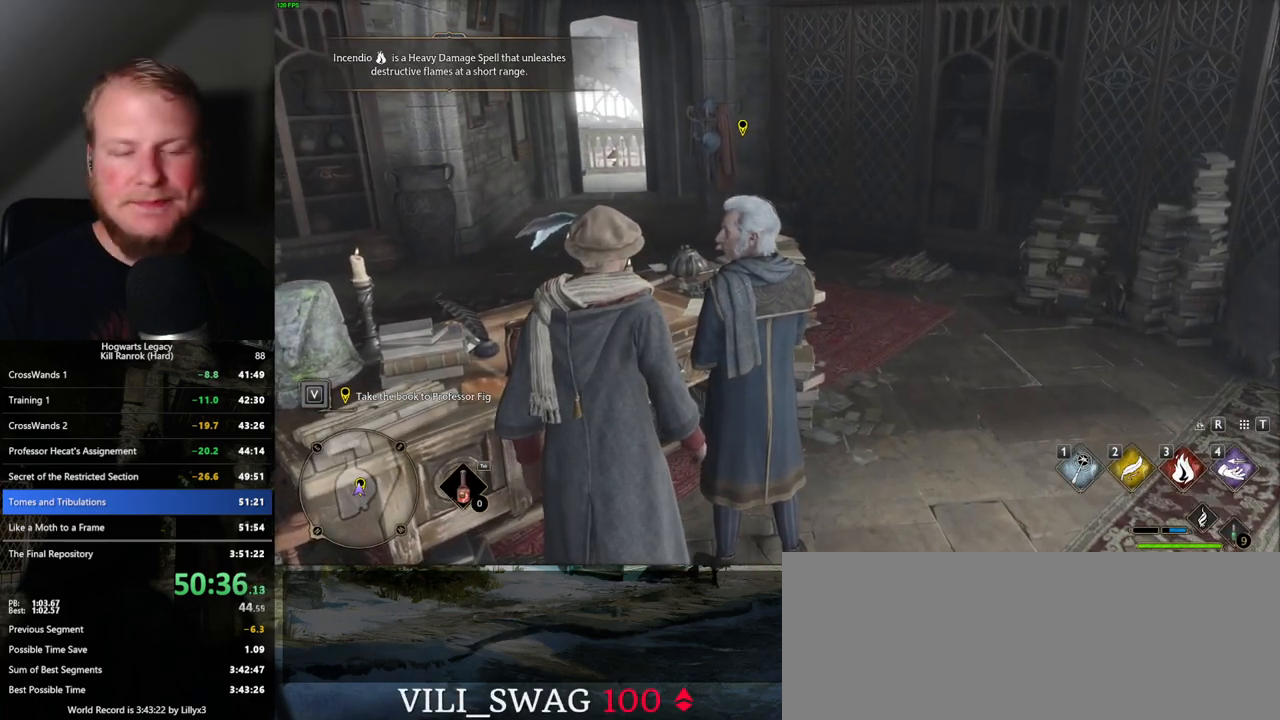
{"keys": [], "mouse": [], "events": []}
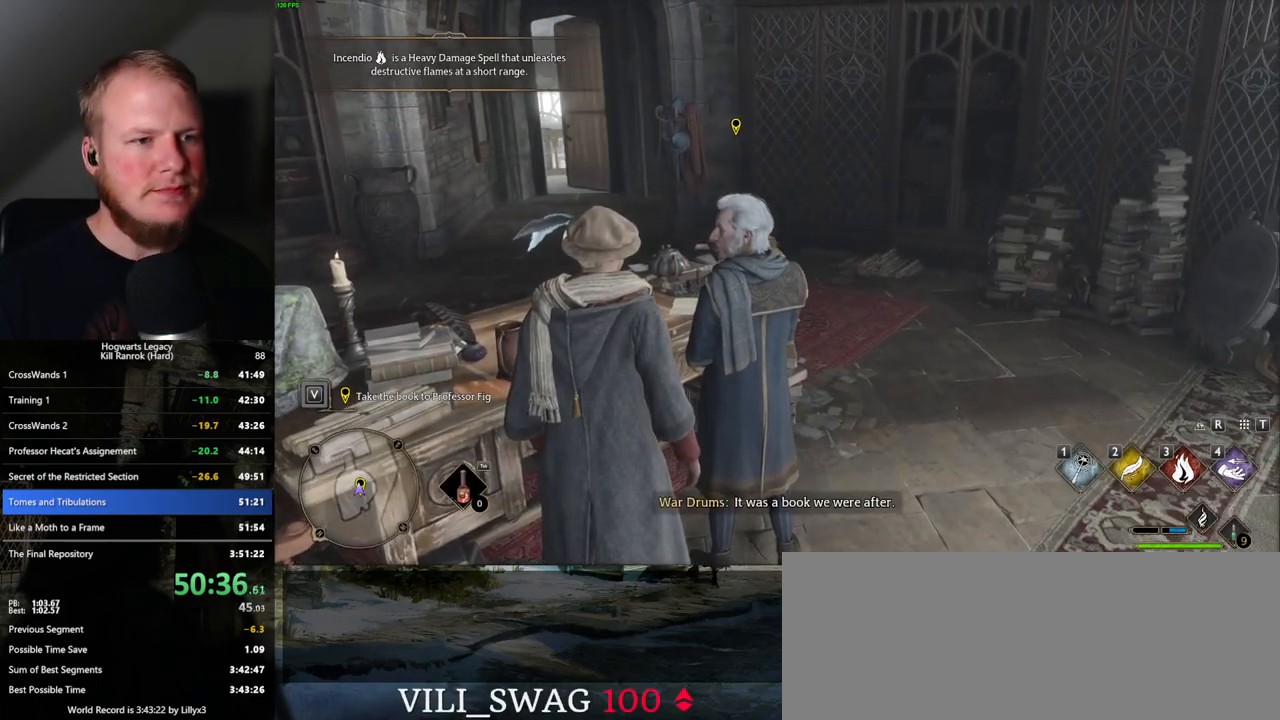
{"keys": ["f"], "mouse": [], "events": [[284, "f", "down"], [350, "f", "up"], [434, "f", "down"]]}
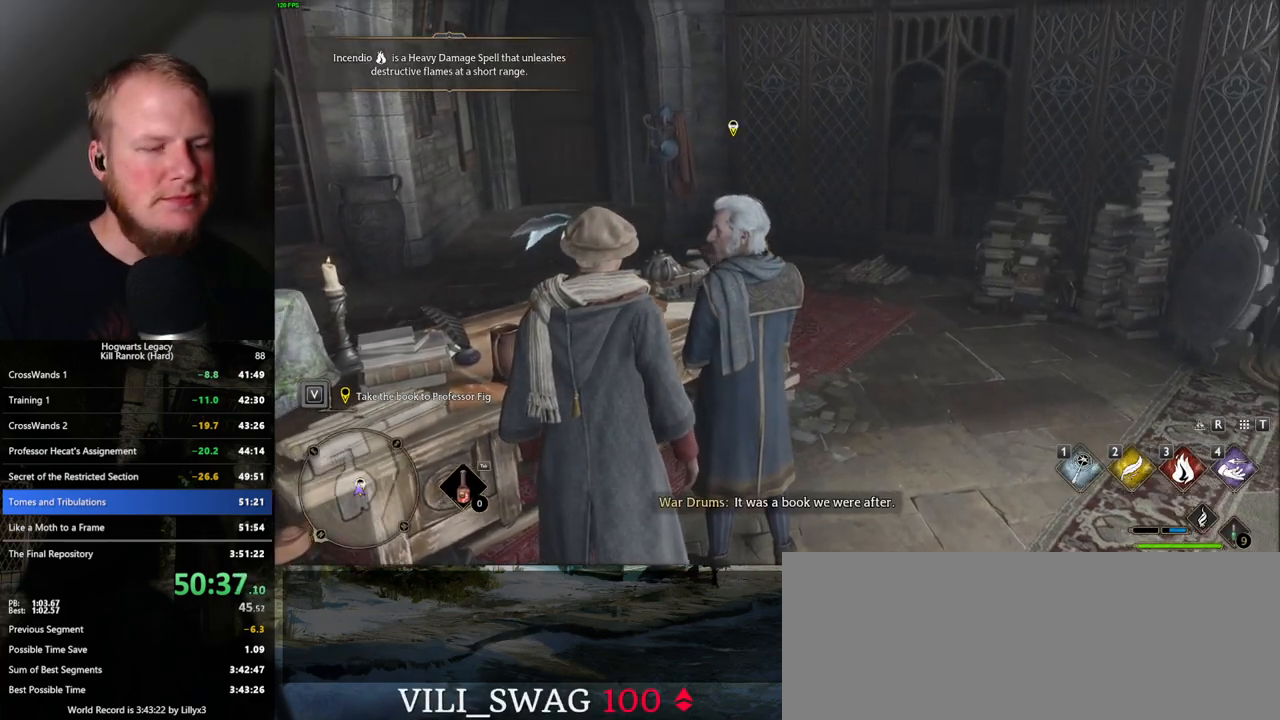
{"keys": [], "mouse": [], "events": [[17, "f", "up"], [100, "f", "down"], [167, "f", "up"], [267, "f", "down"], [317, "f", "up"], [400, "f", "down"], [467, "f", "up"]]}
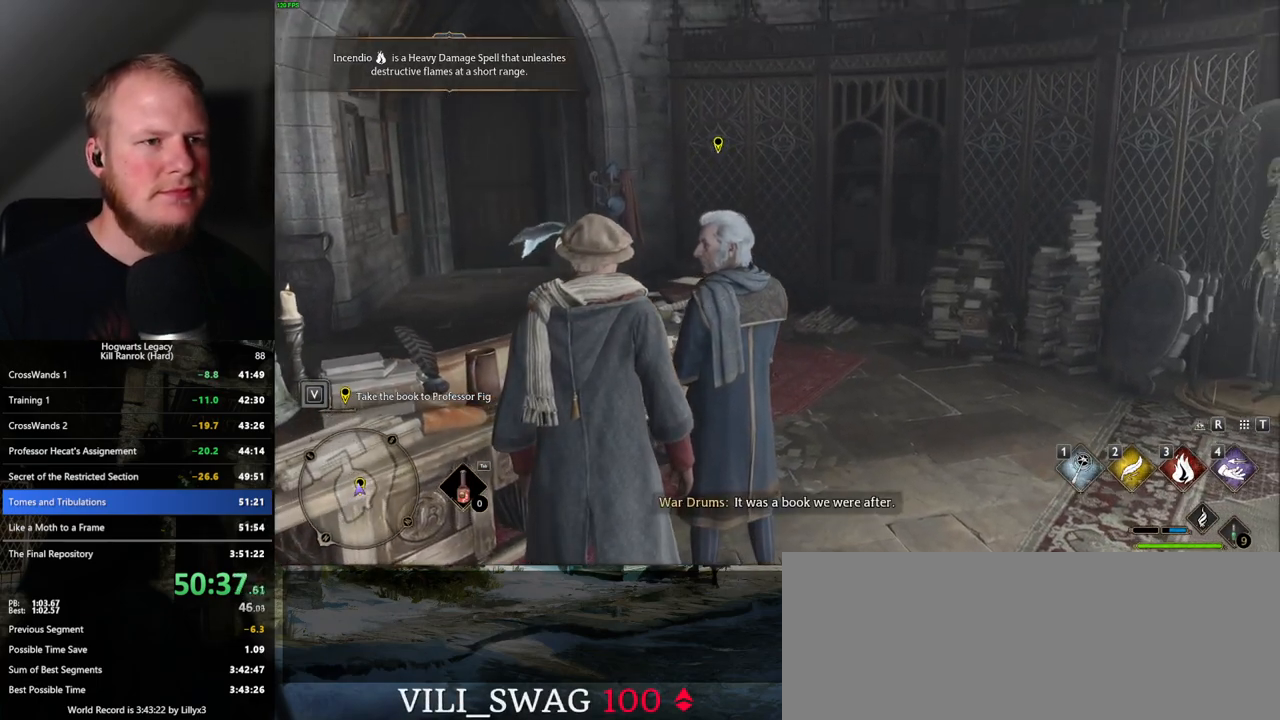
{"keys": ["f"], "mouse": [], "events": [[50, "f", "down"], [100, "f", "up"], [184, "f", "down"], [234, "f", "up"], [317, "f", "down"], [367, "f", "up"], [467, "f", "down"]]}
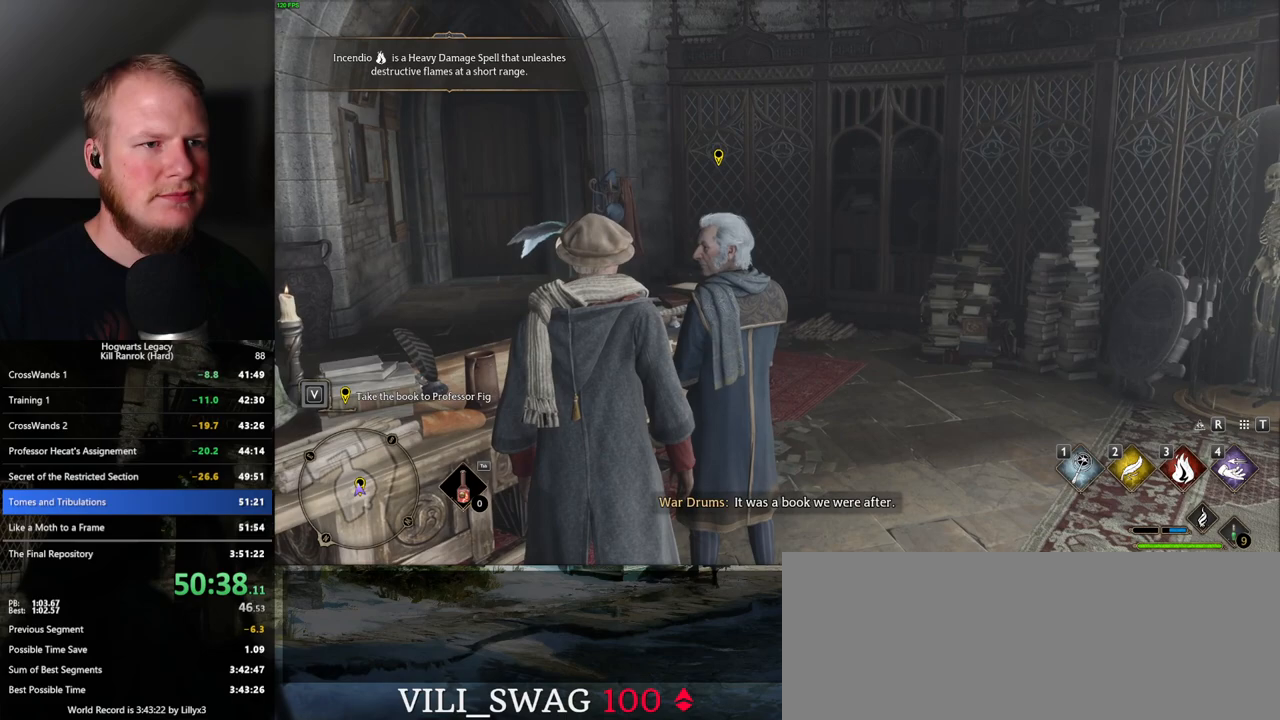
{"keys": [], "mouse": [], "events": [[17, "f", "up"], [100, "f", "down"], [167, "f", "up"], [234, "f", "down"], [317, "f", "up"]]}
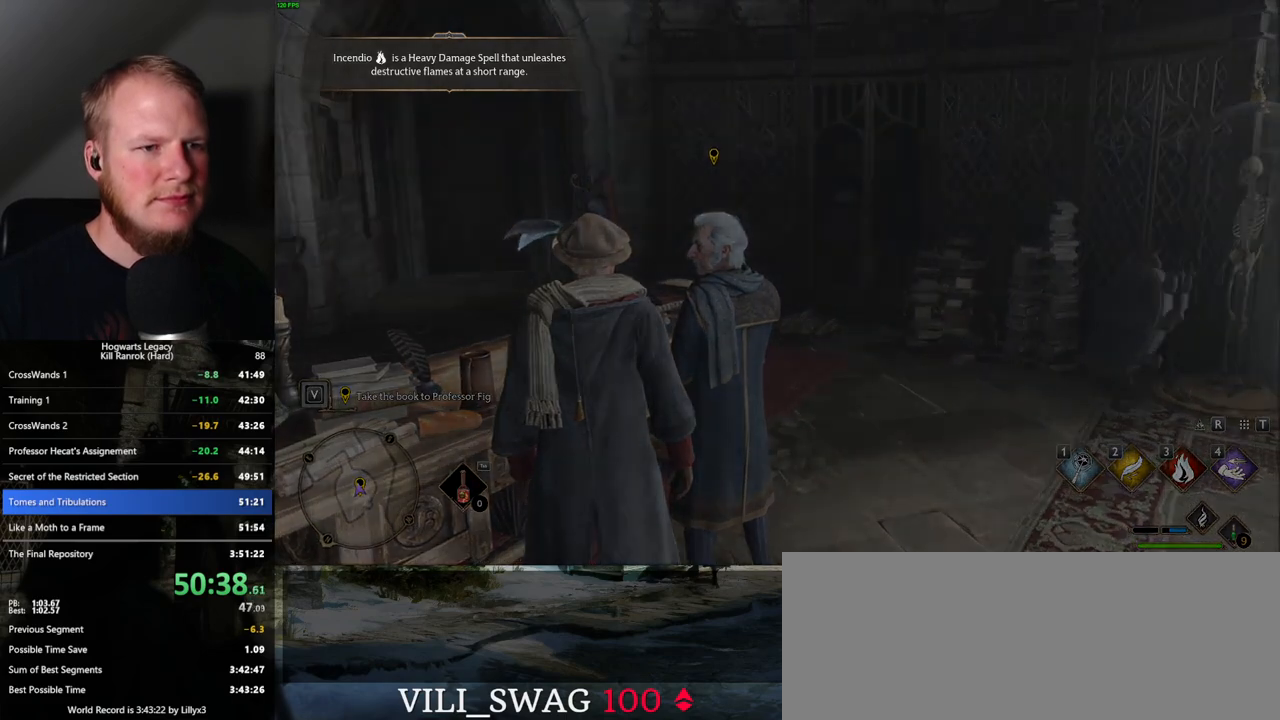
{"keys": [], "mouse": [], "events": []}
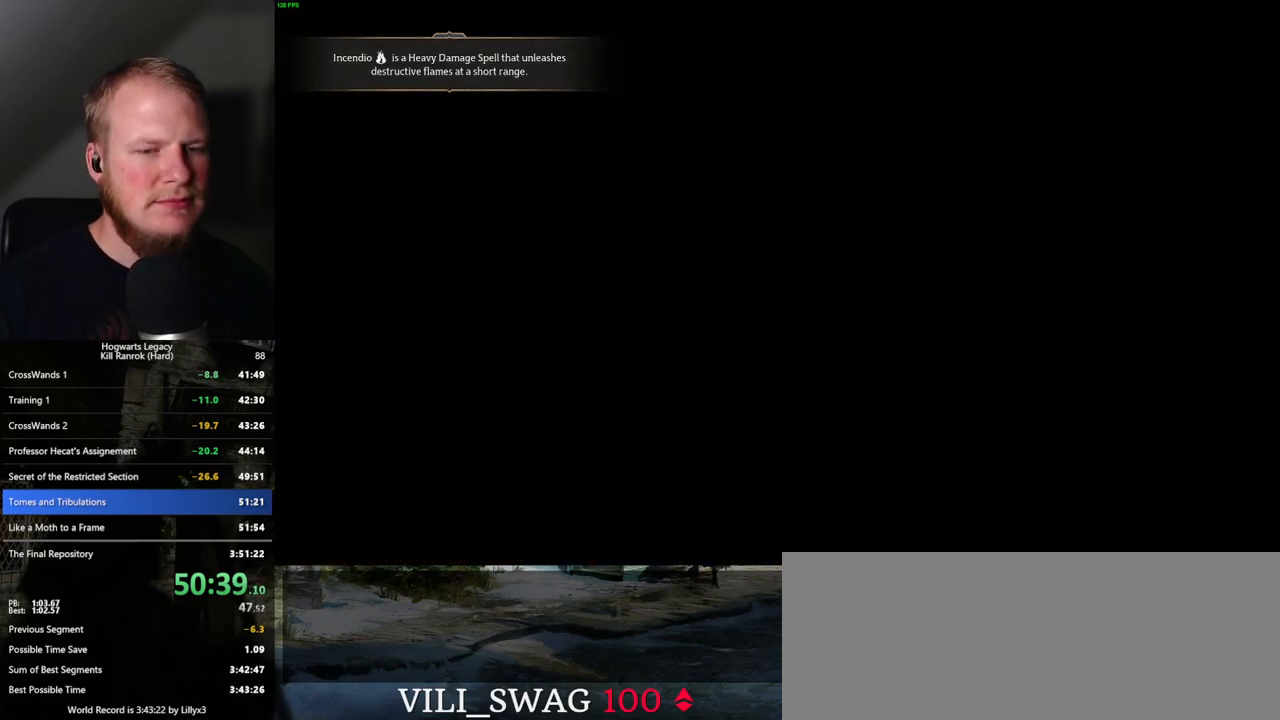
{"keys": [], "mouse": [], "events": [[267, "q", "down"], [484, "q", "up"]]}